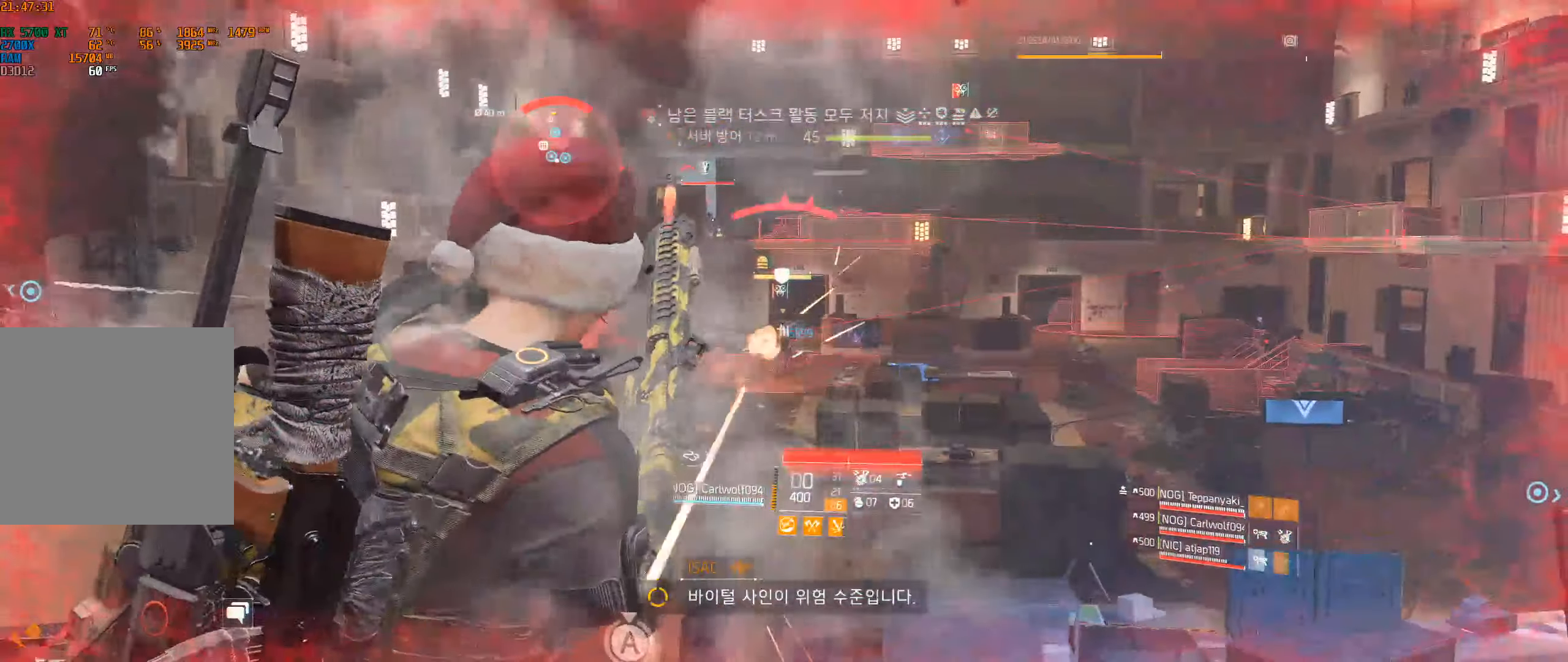
Gameplay with a controller (Xbox layout); each line is a JSON object with the inputs held at the frame after it. "events" lists button and stick changes between this image and that frame as [ms after this image, input, new state], when the widget could be followed in between. Not read: DPAD_DOWN DPAD_LEFT DPAD_RIGHT DPAD_UP HOME L1 L2 L3 R1 R2 R3 other_buttons right_stick.
{"buttons": [], "left_stick": "right", "events": [[17, "left_stick", "left"], [317, "left_stick", "center"], [367, "left_stick", "right"]]}
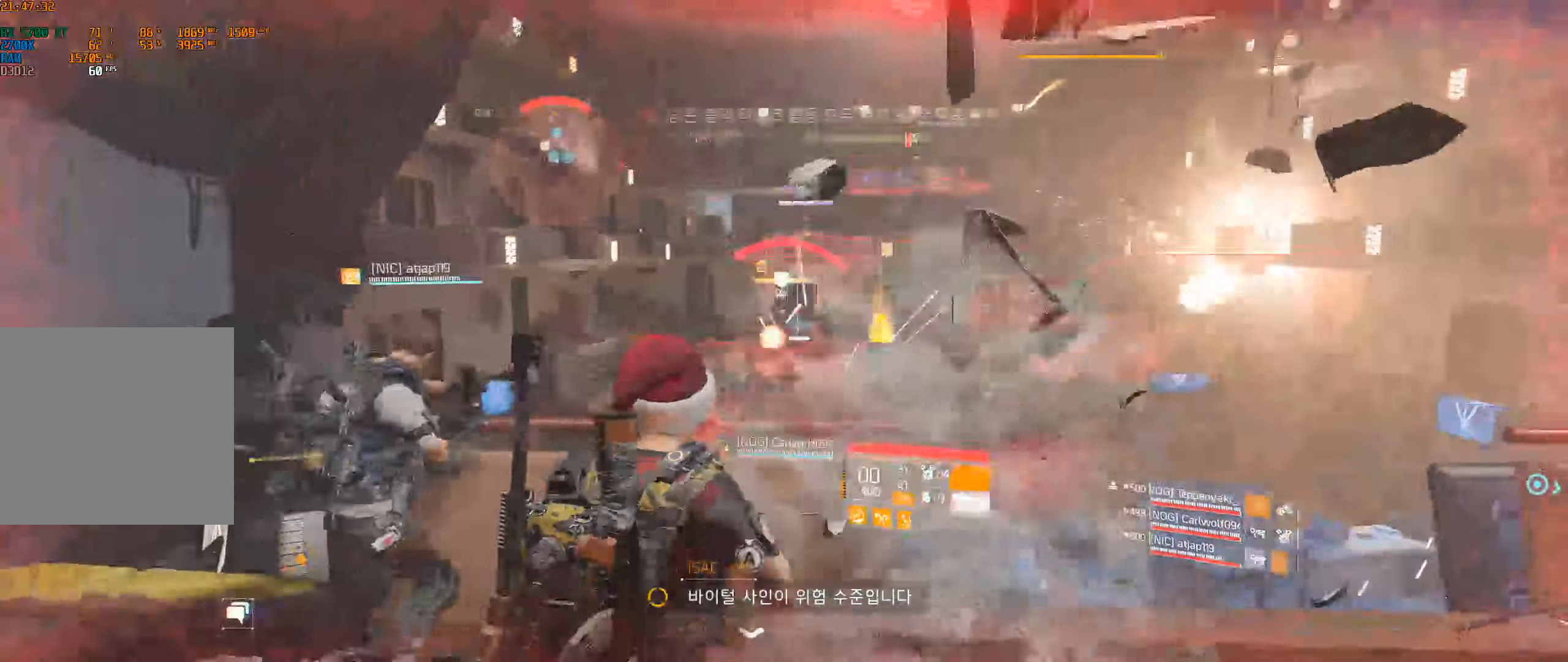
{"buttons": [], "left_stick": "right", "events": []}
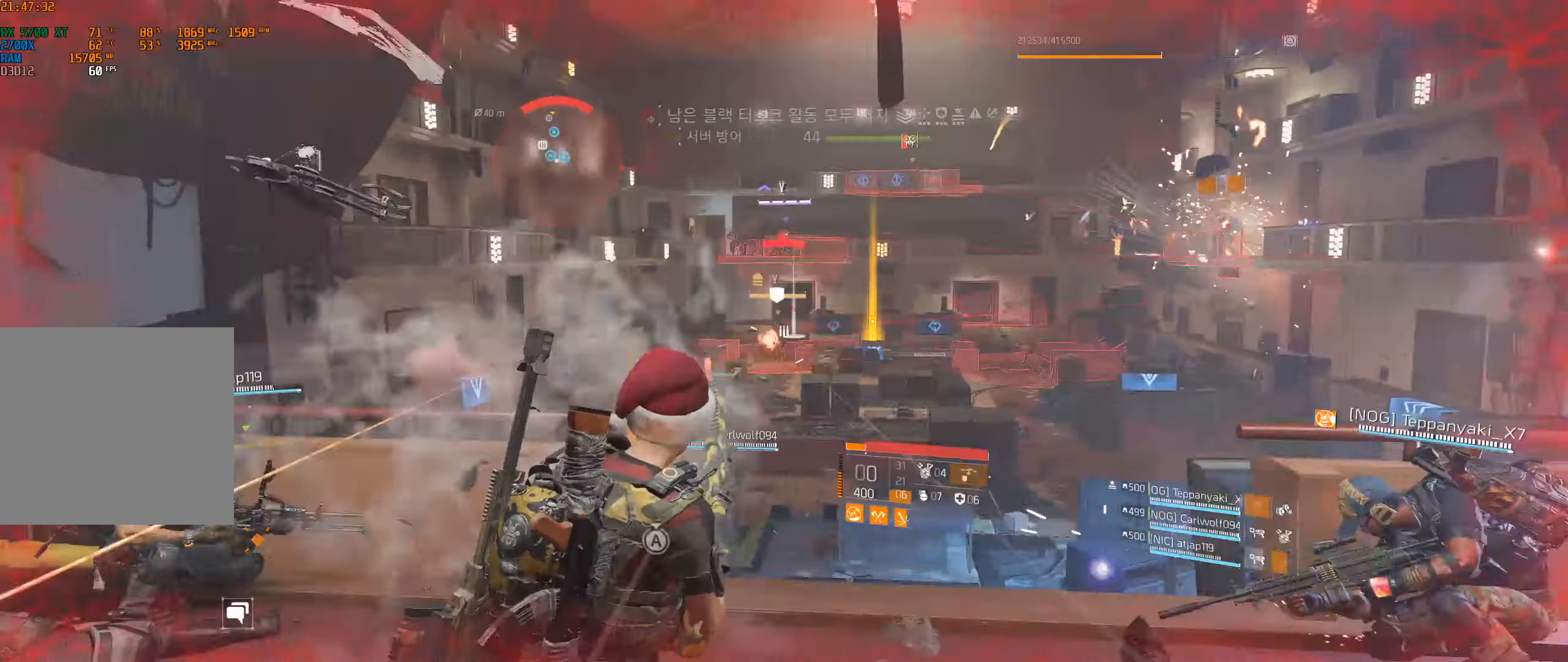
{"buttons": [], "left_stick": "center", "events": [[133, "left_stick", "center"]]}
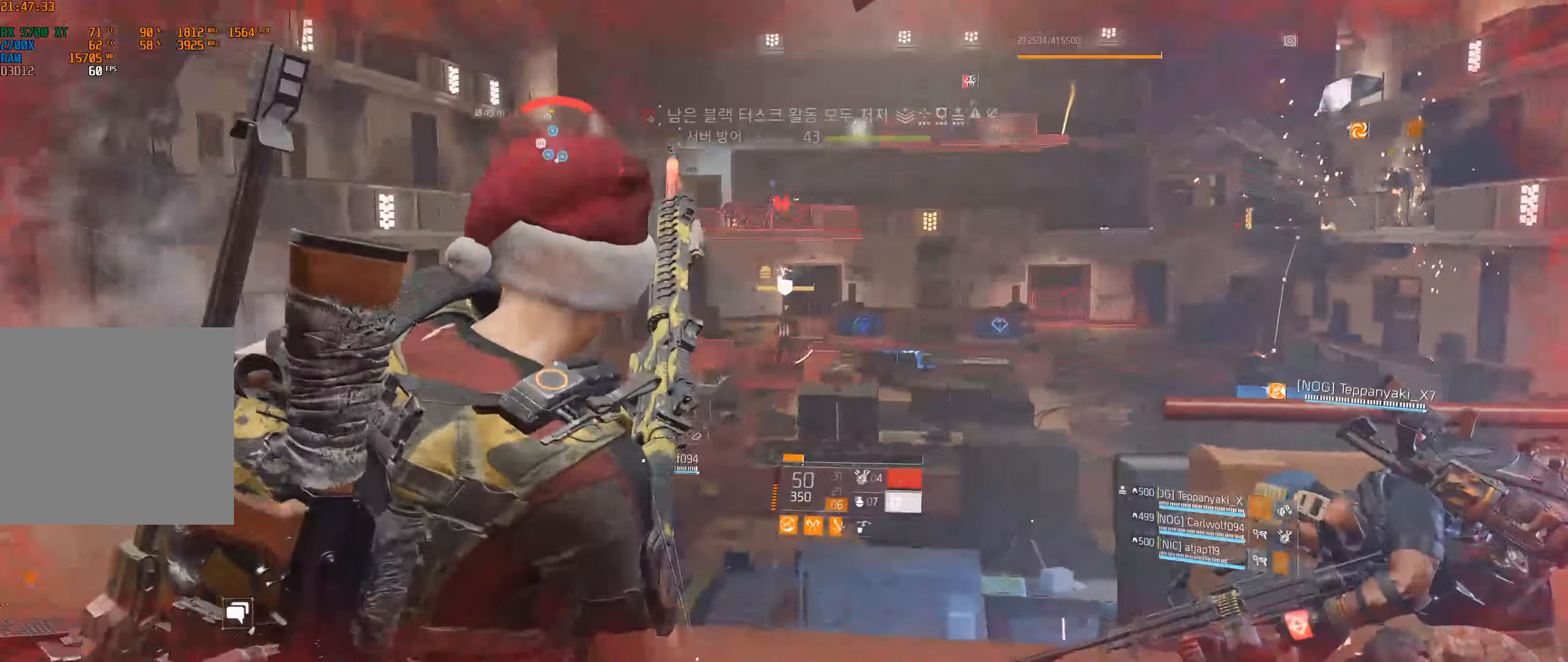
{"buttons": [], "left_stick": "left", "events": [[417, "left_stick", "left"]]}
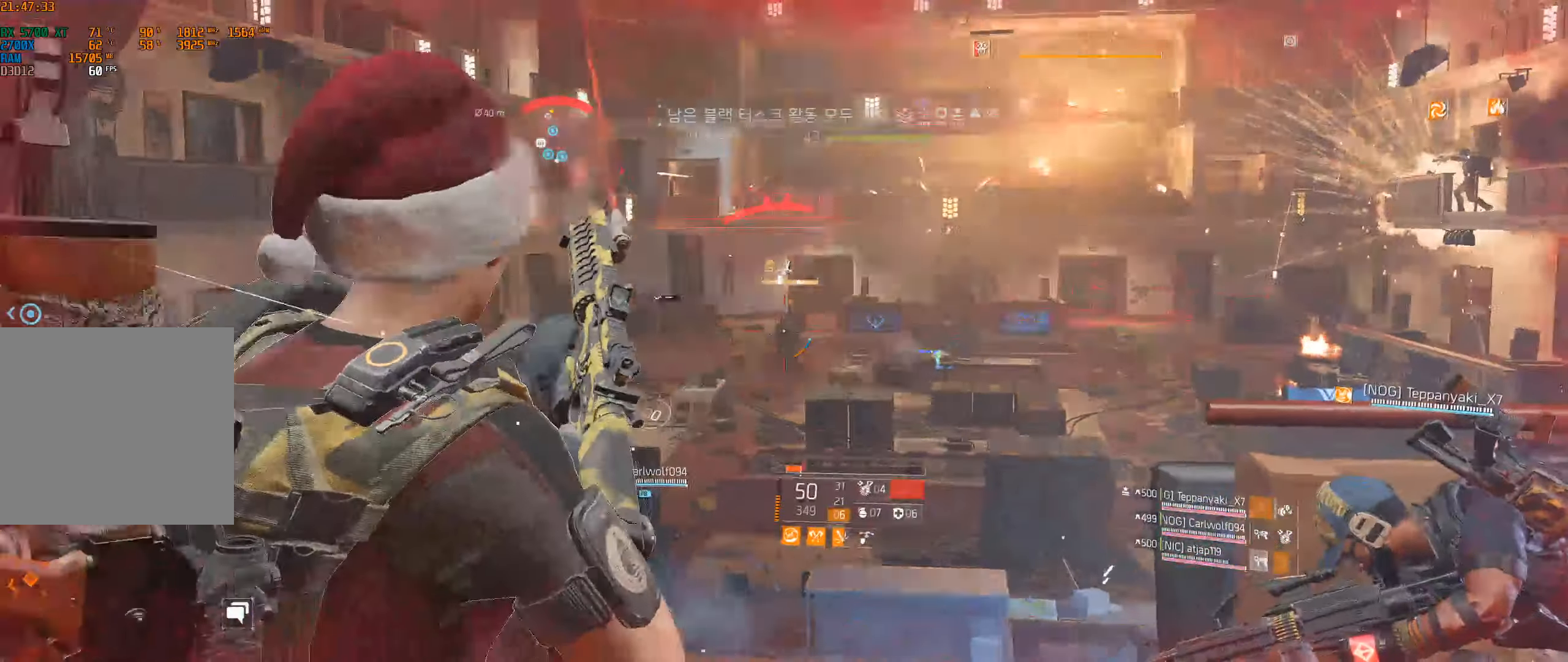
{"buttons": [], "left_stick": "left", "events": []}
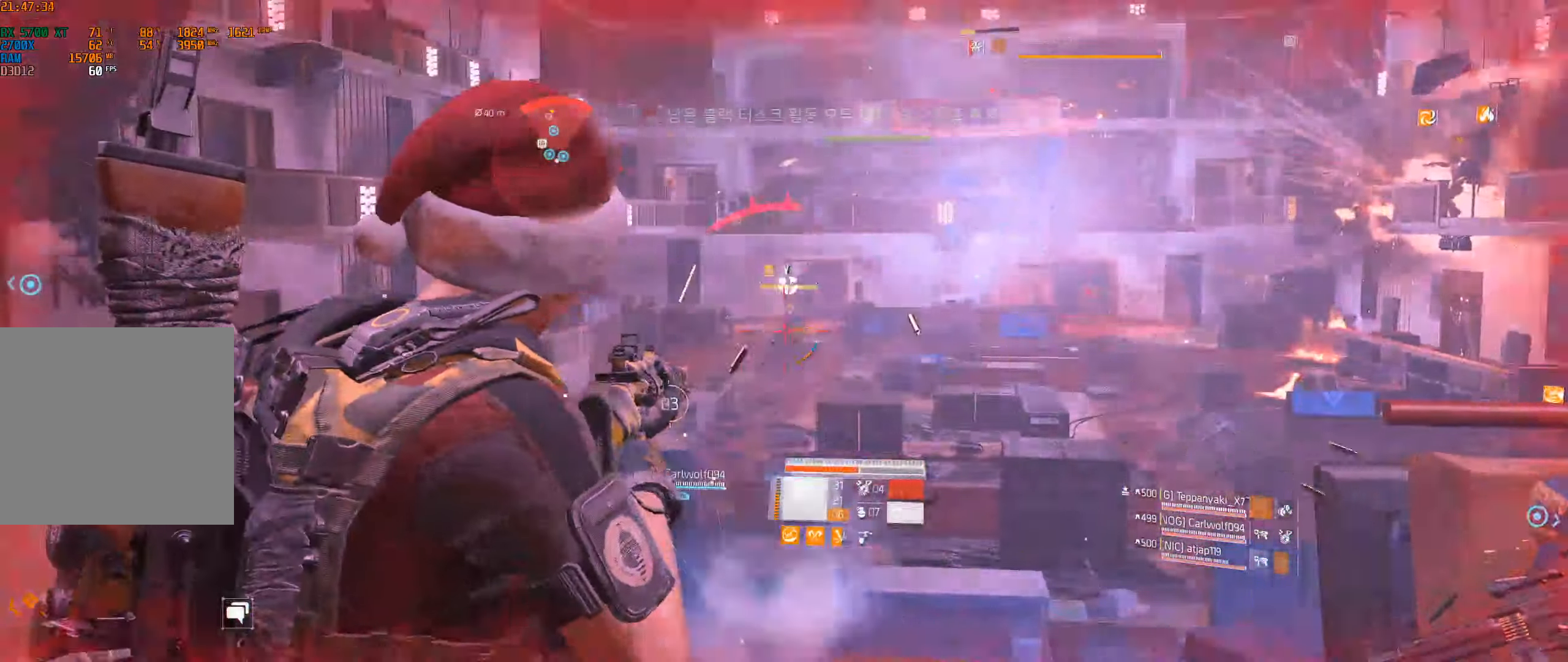
{"buttons": [], "left_stick": "right", "events": [[200, "left_stick", "center"], [333, "left_stick", "right"]]}
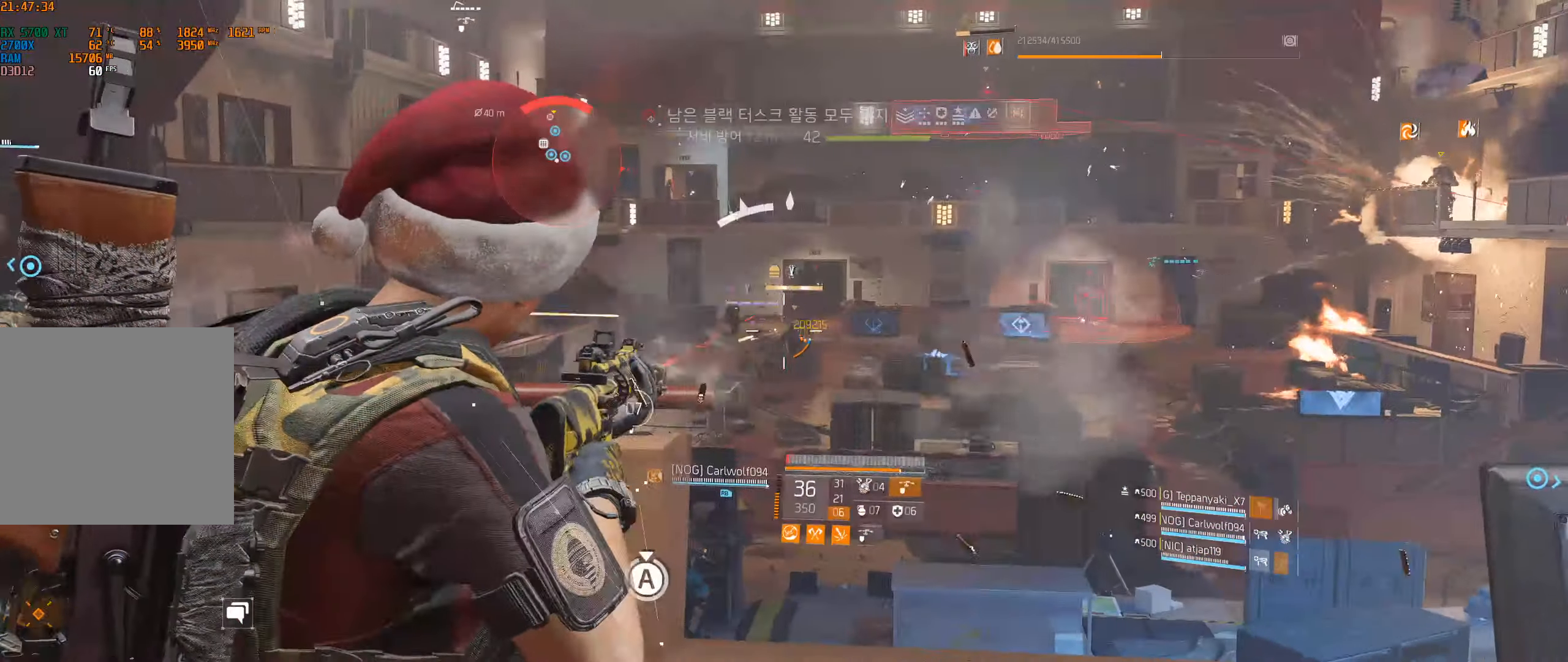
{"buttons": [], "left_stick": "center", "events": [[500, "left_stick", "center"]]}